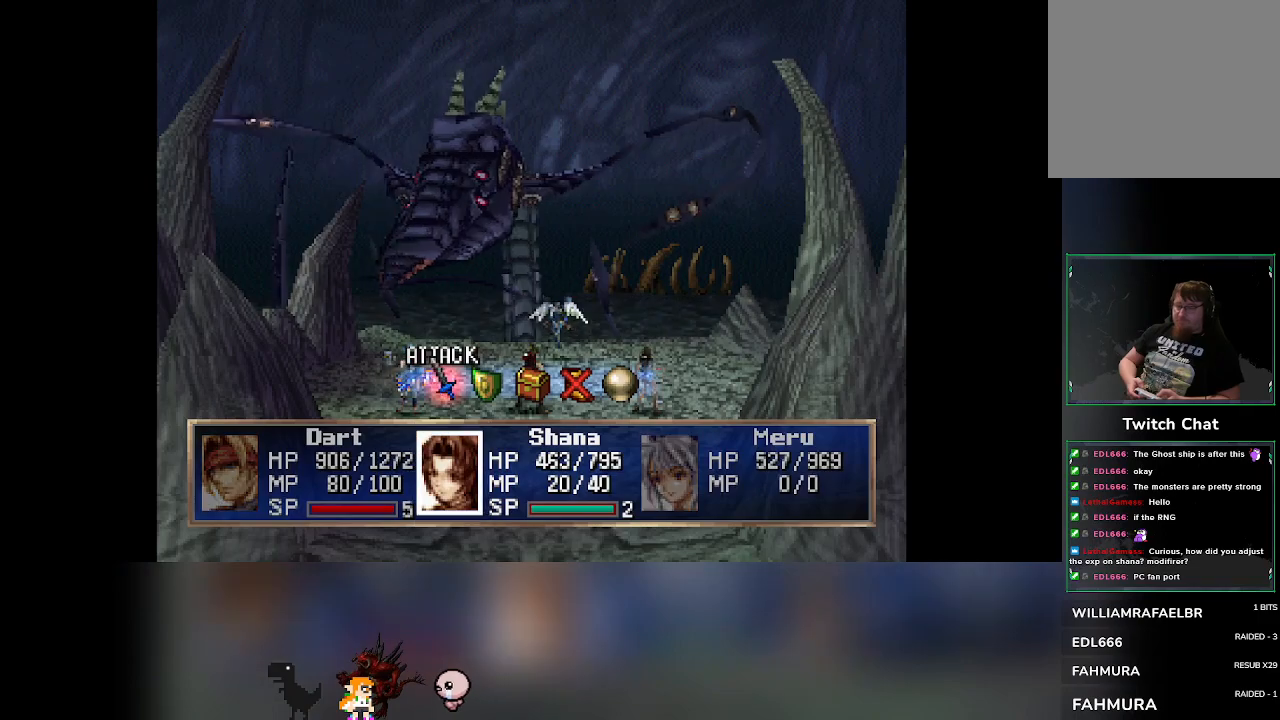
Gameplay with a controller (PlayStation layout); each line is a JSON object with the inputs held at the frame after it. "events" lists button and stick changes between this image and that frame as [ms after this image, input, new state], when the widget could be followed in between. Not read: L3 R3 right_stick.
{"buttons": [], "left_stick": "center", "events": [[183, "DPAD_RIGHT", "down"], [250, "DPAD_RIGHT", "up"]]}
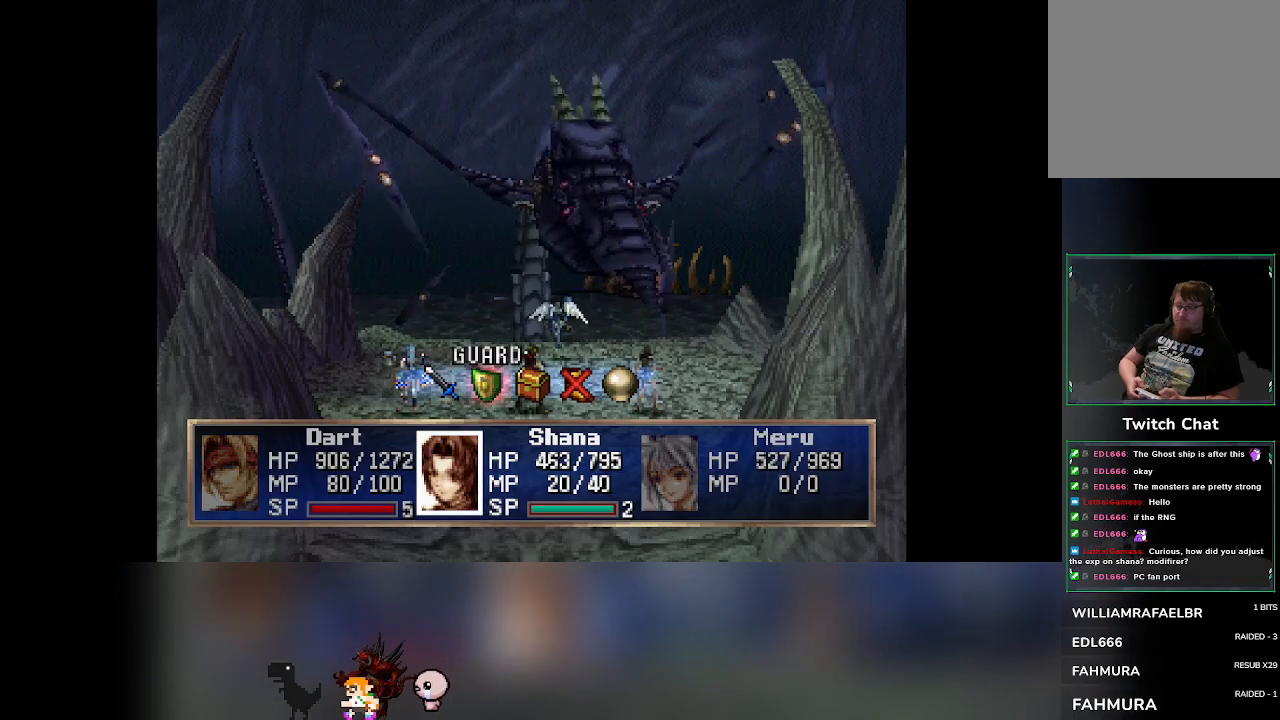
{"buttons": [], "left_stick": "center", "events": [[83, "CROSS", "down"], [233, "CROSS", "up"]]}
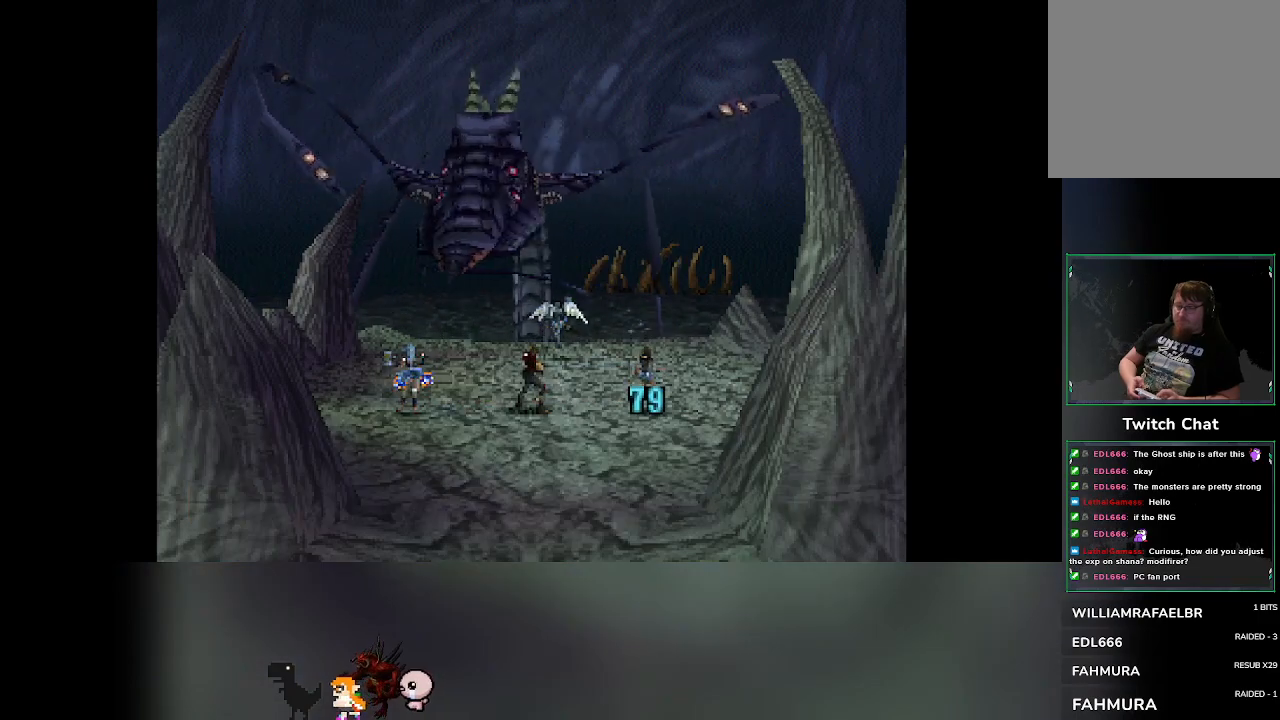
{"buttons": [], "left_stick": "center", "events": []}
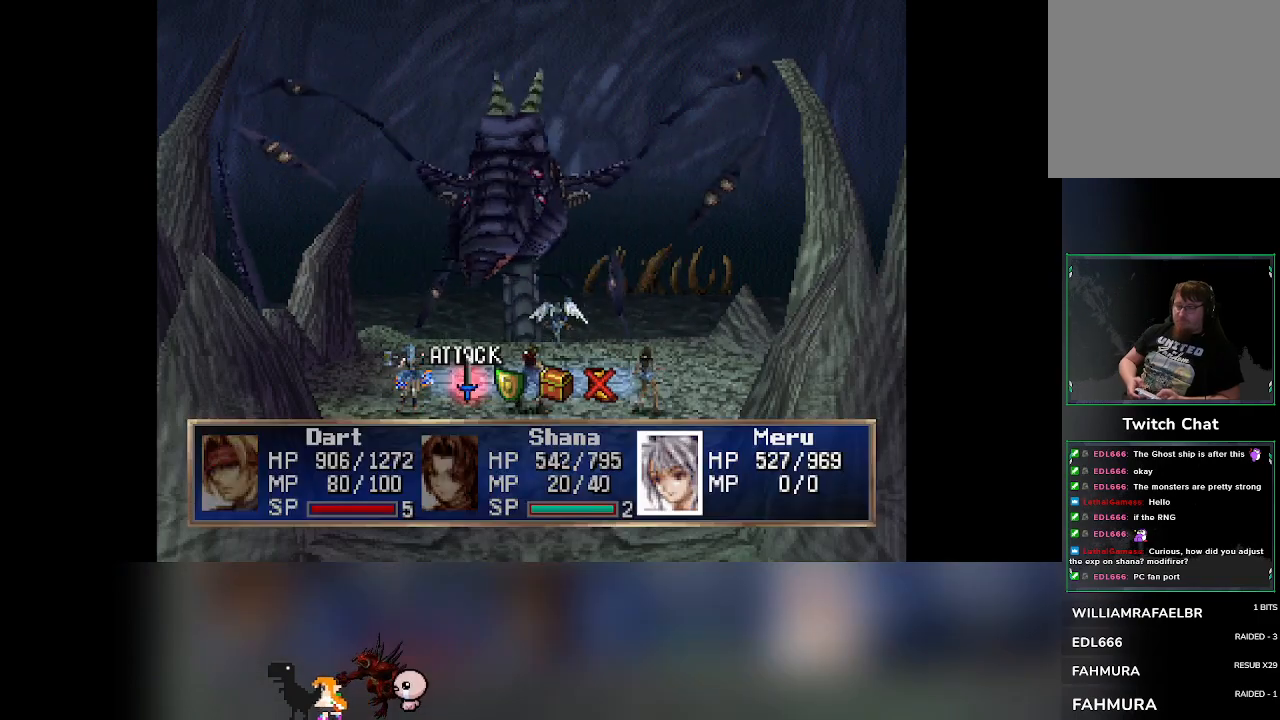
{"buttons": [], "left_stick": "center", "events": [[167, "DPAD_RIGHT", "down"], [183, "DPAD_RIGHT", "up"]]}
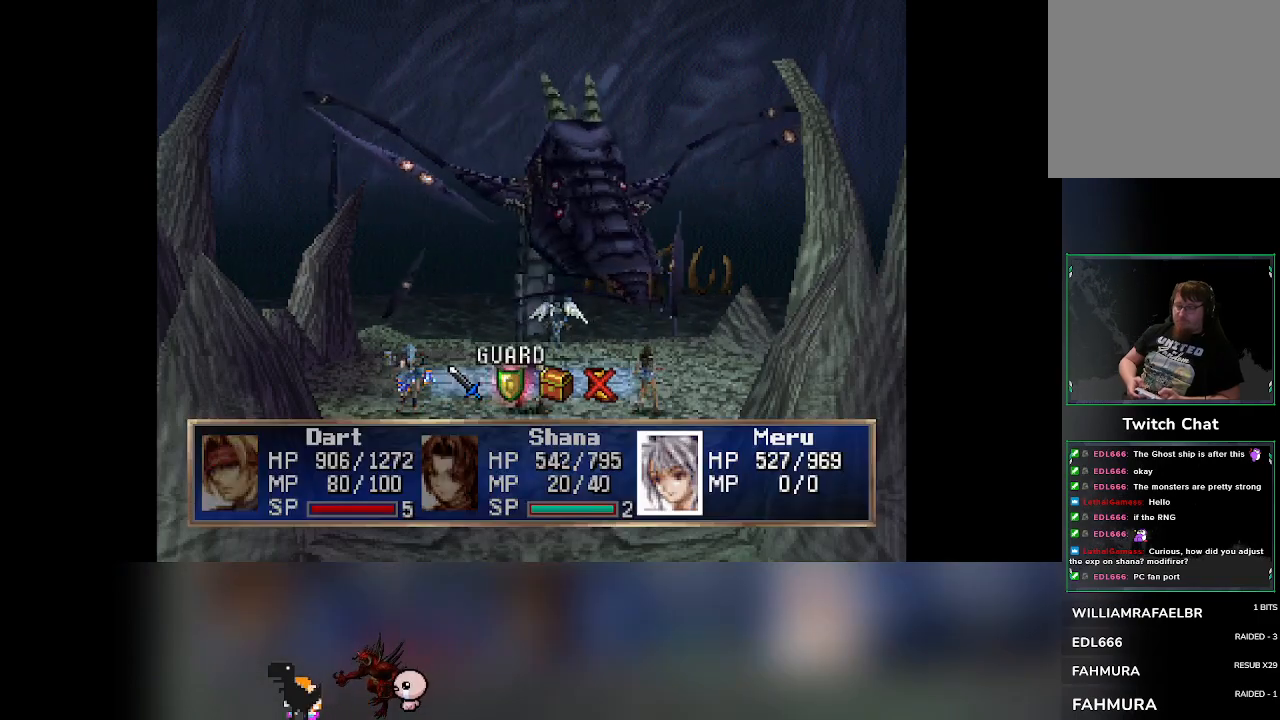
{"buttons": [], "left_stick": "center", "events": [[33, "CROSS", "down"], [183, "CROSS", "up"]]}
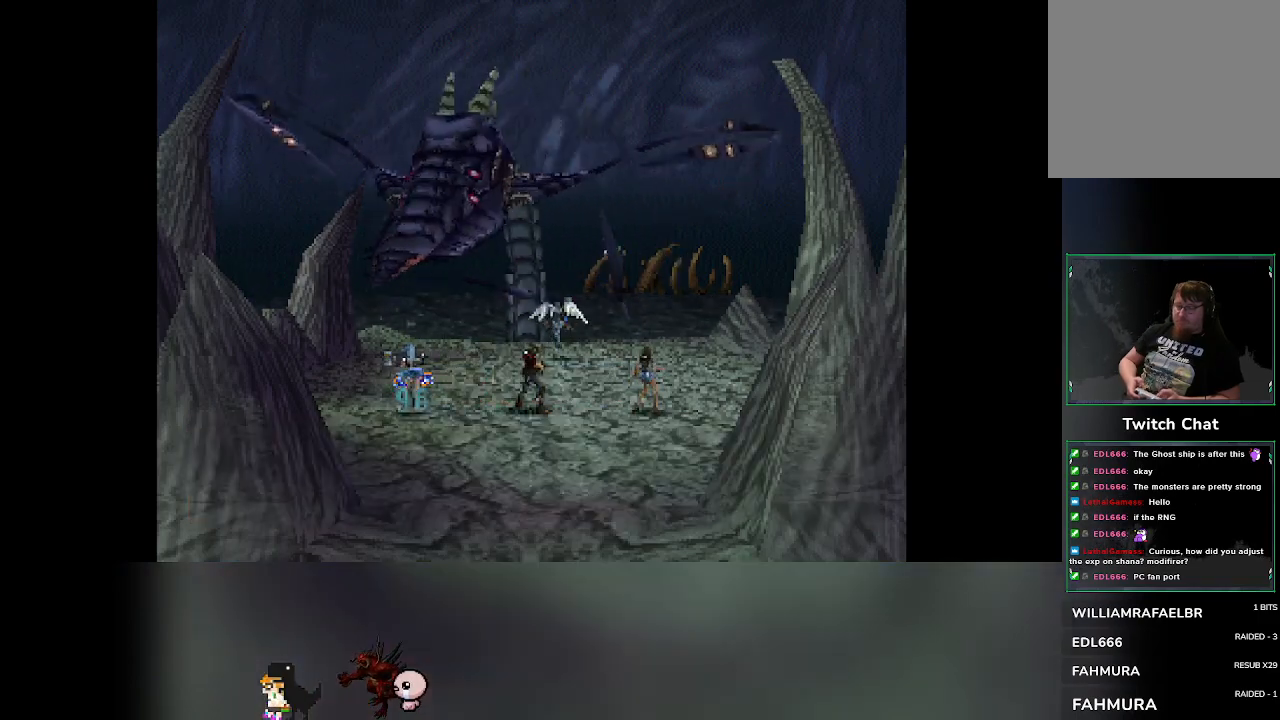
{"buttons": [], "left_stick": "center", "events": []}
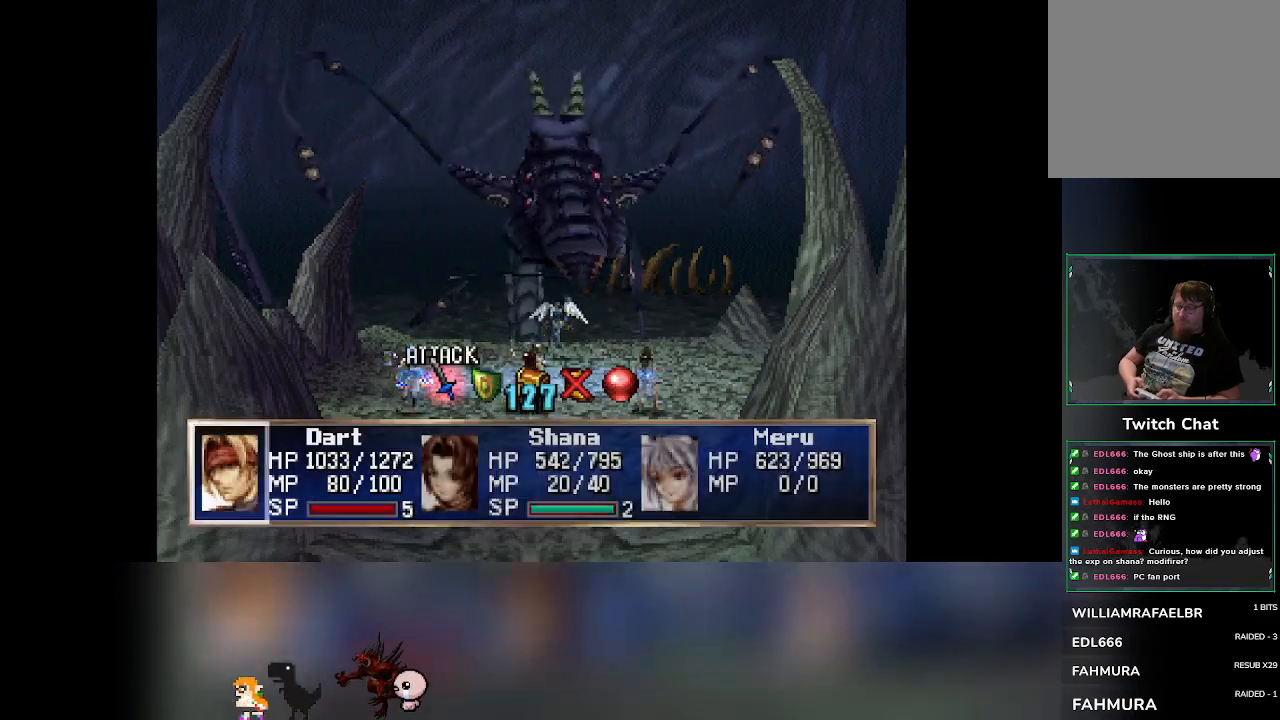
{"buttons": [], "left_stick": "center", "events": [[467, "DPAD_RIGHT", "down"], [483, "DPAD_RIGHT", "up"]]}
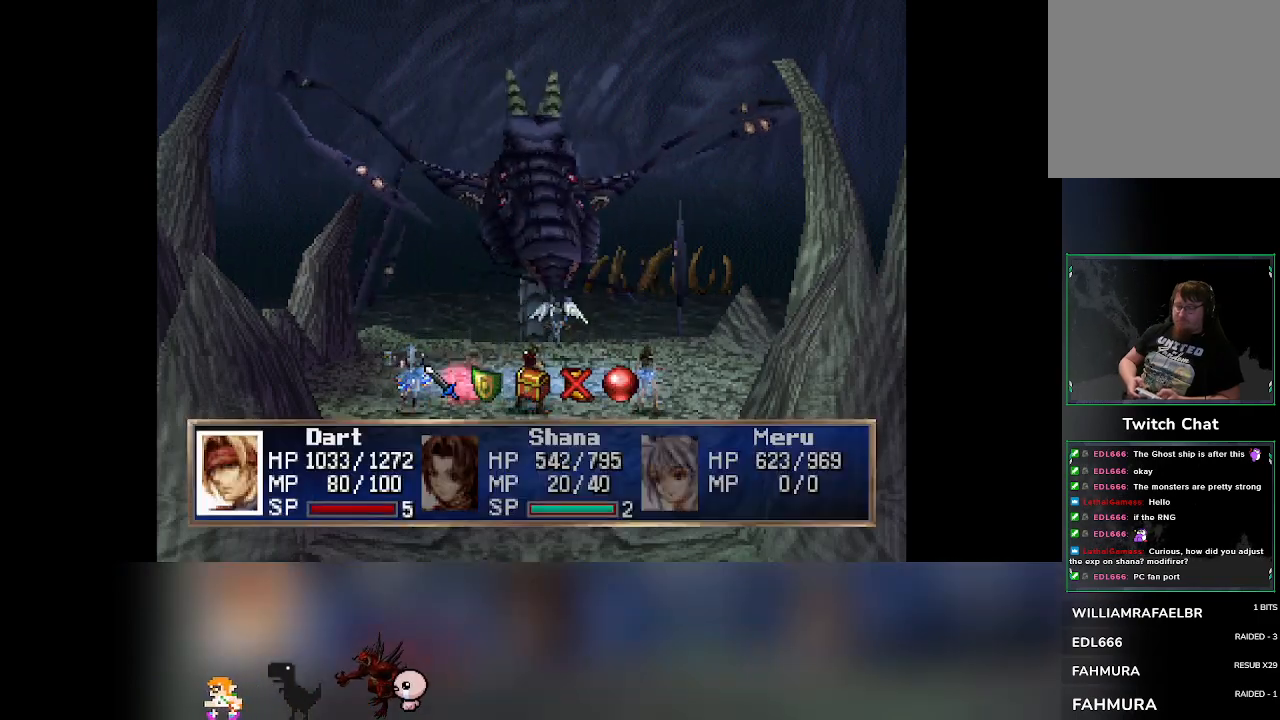
{"buttons": ["CROSS"], "left_stick": "center", "events": [[450, "CROSS", "down"]]}
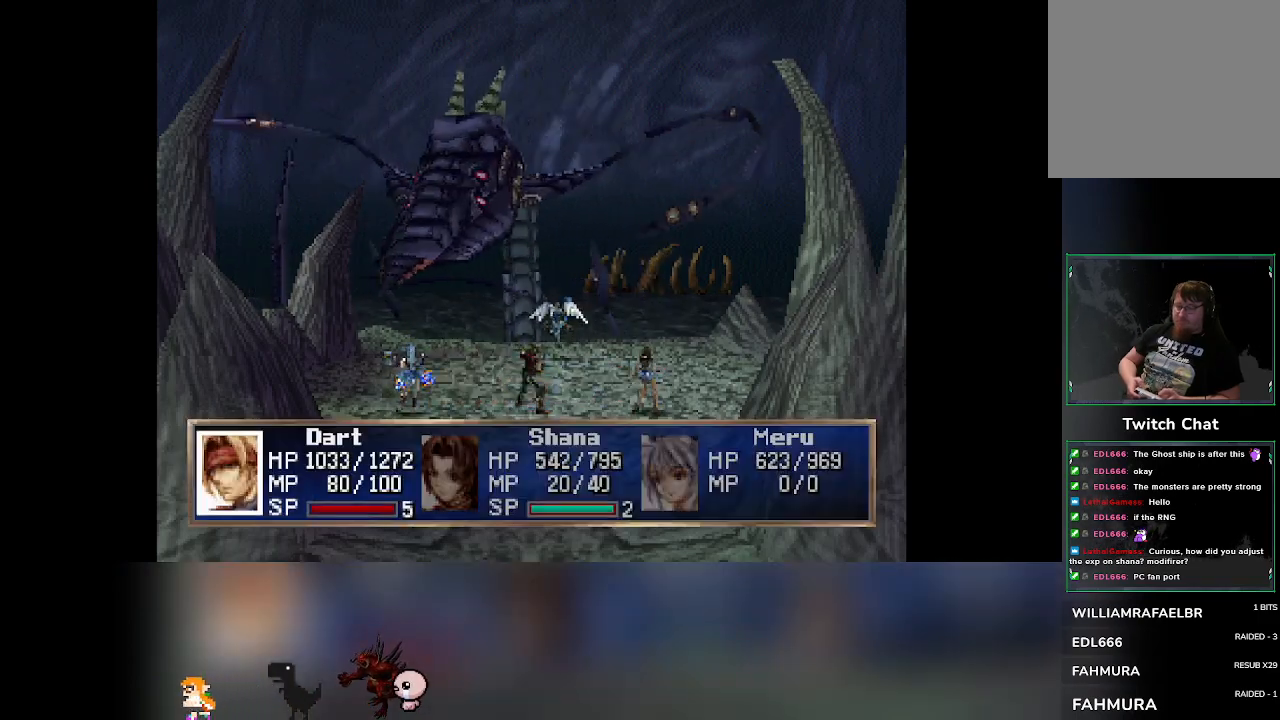
{"buttons": [], "left_stick": "center", "events": [[100, "CROSS", "up"]]}
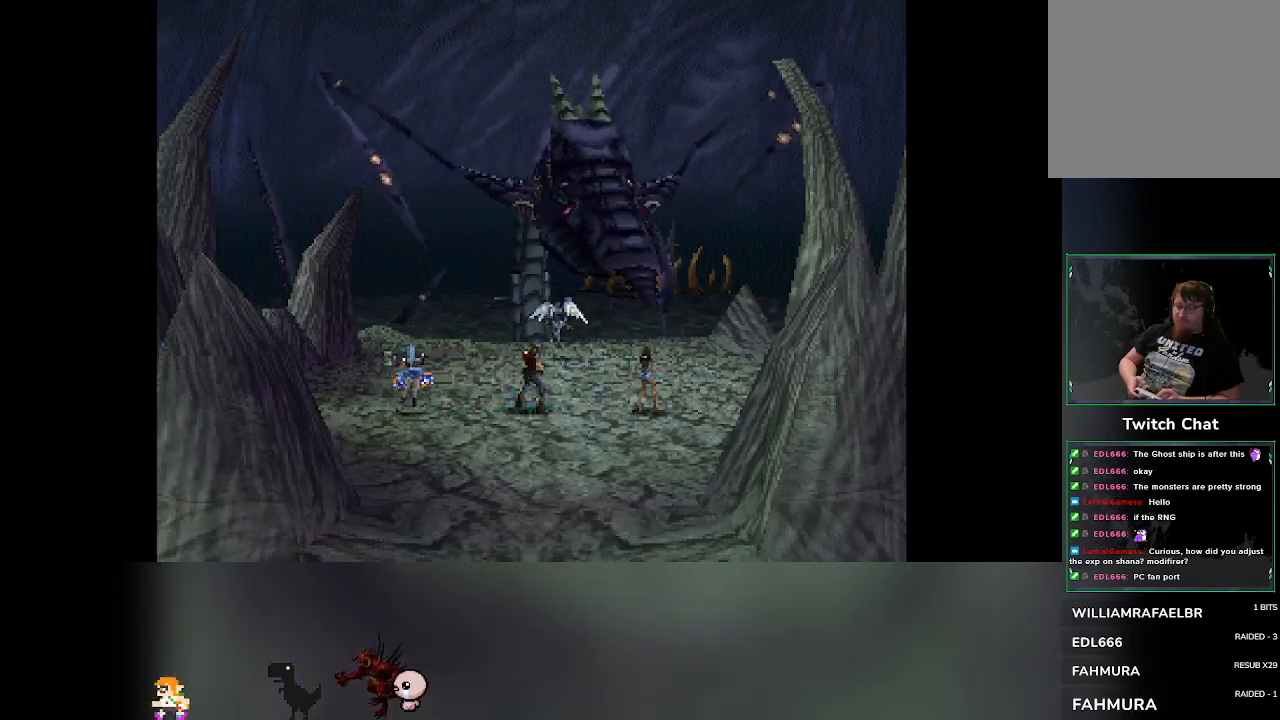
{"buttons": [], "left_stick": "center", "events": []}
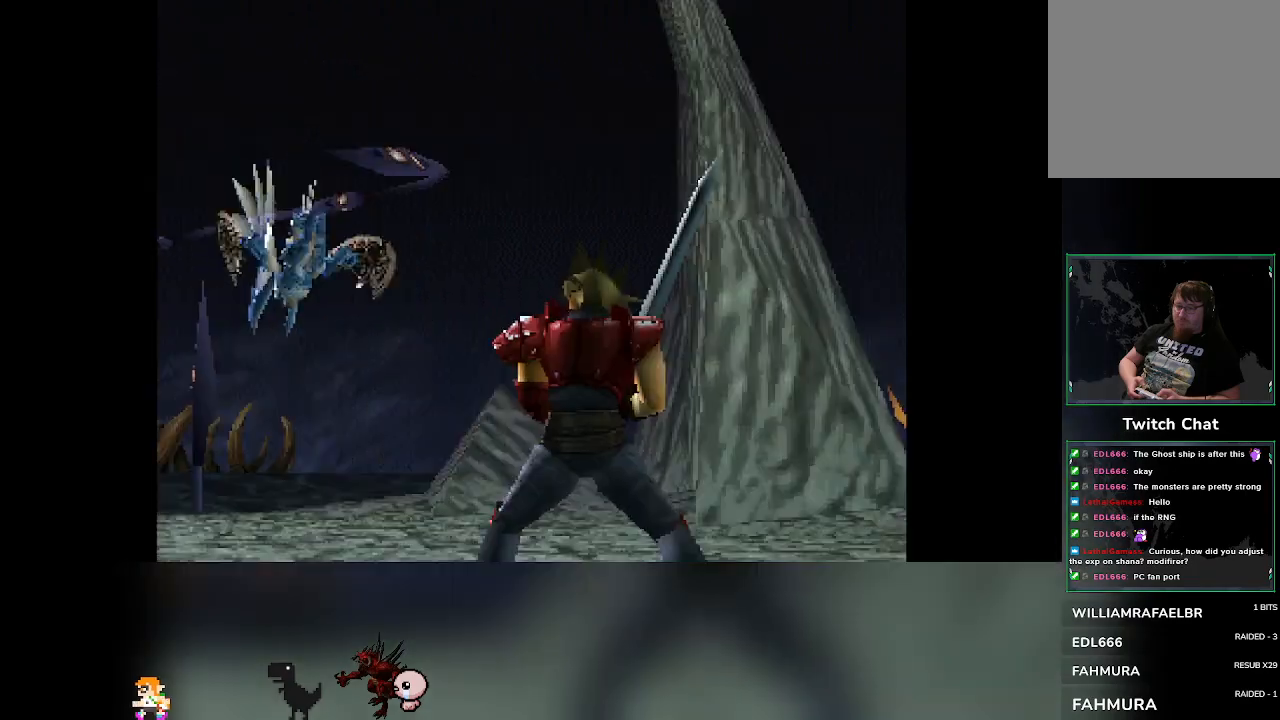
{"buttons": [], "left_stick": "center", "events": []}
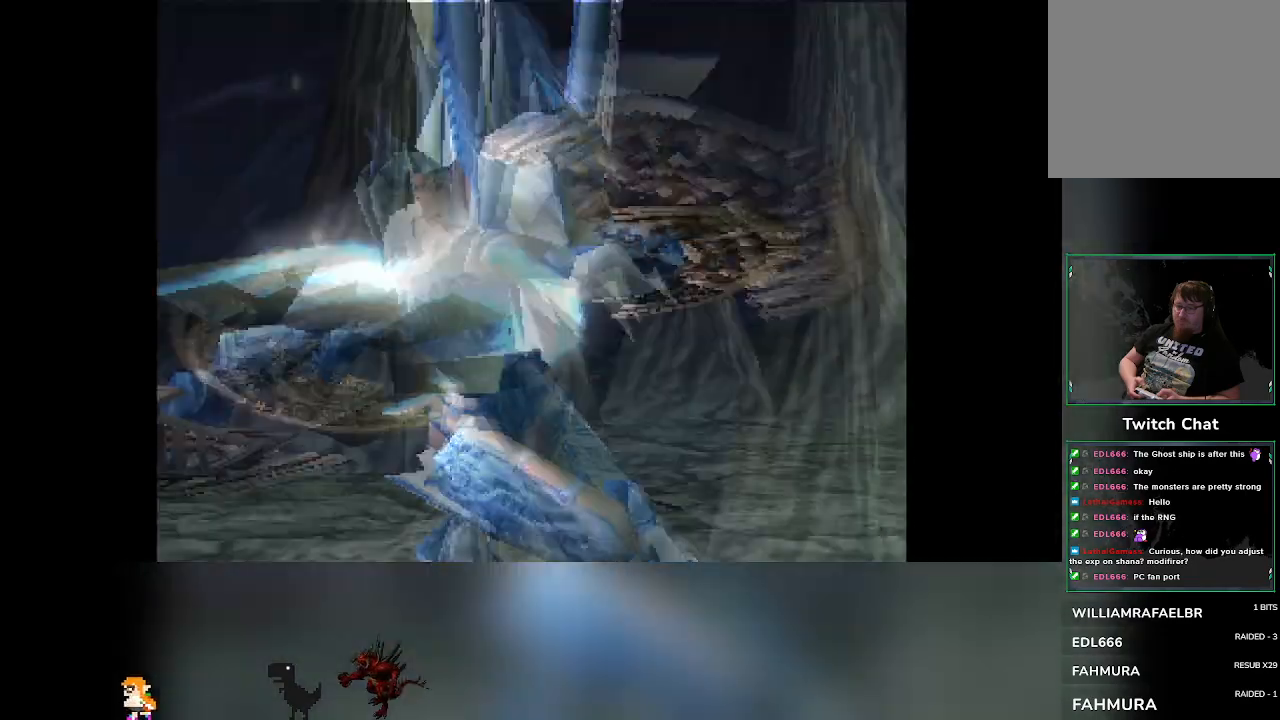
{"buttons": [], "left_stick": "center", "events": []}
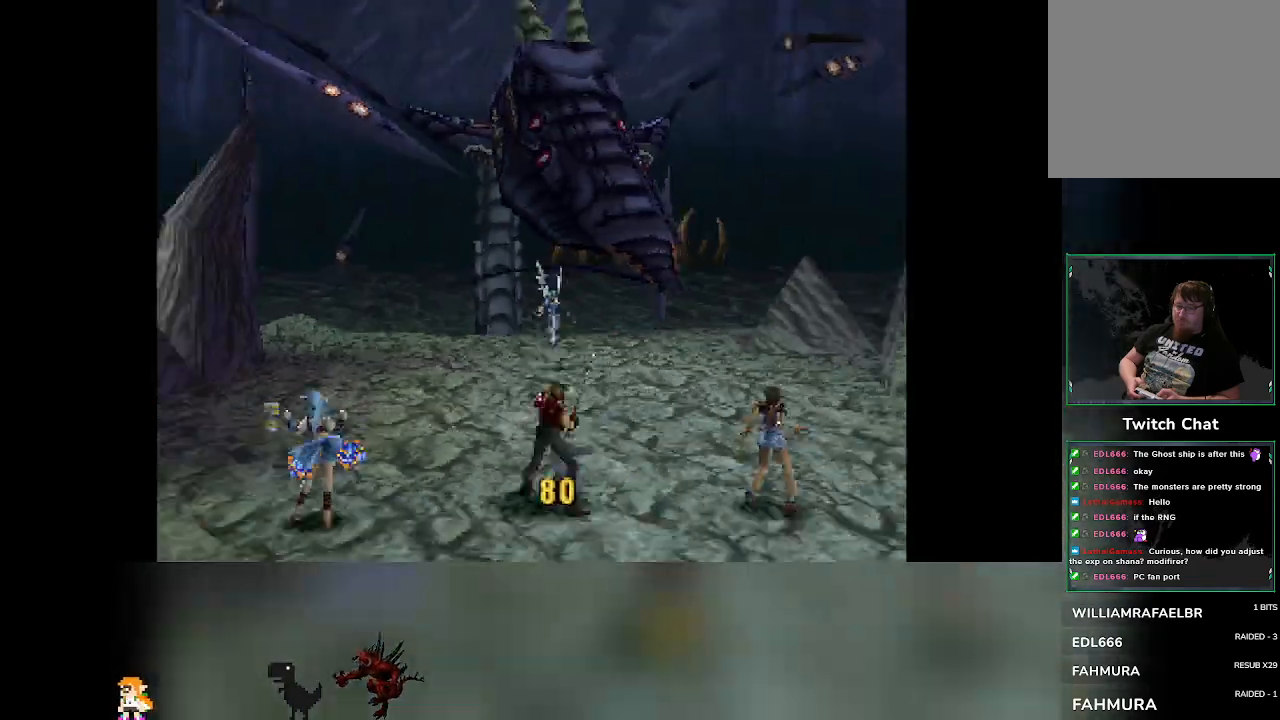
{"buttons": [], "left_stick": "center", "events": []}
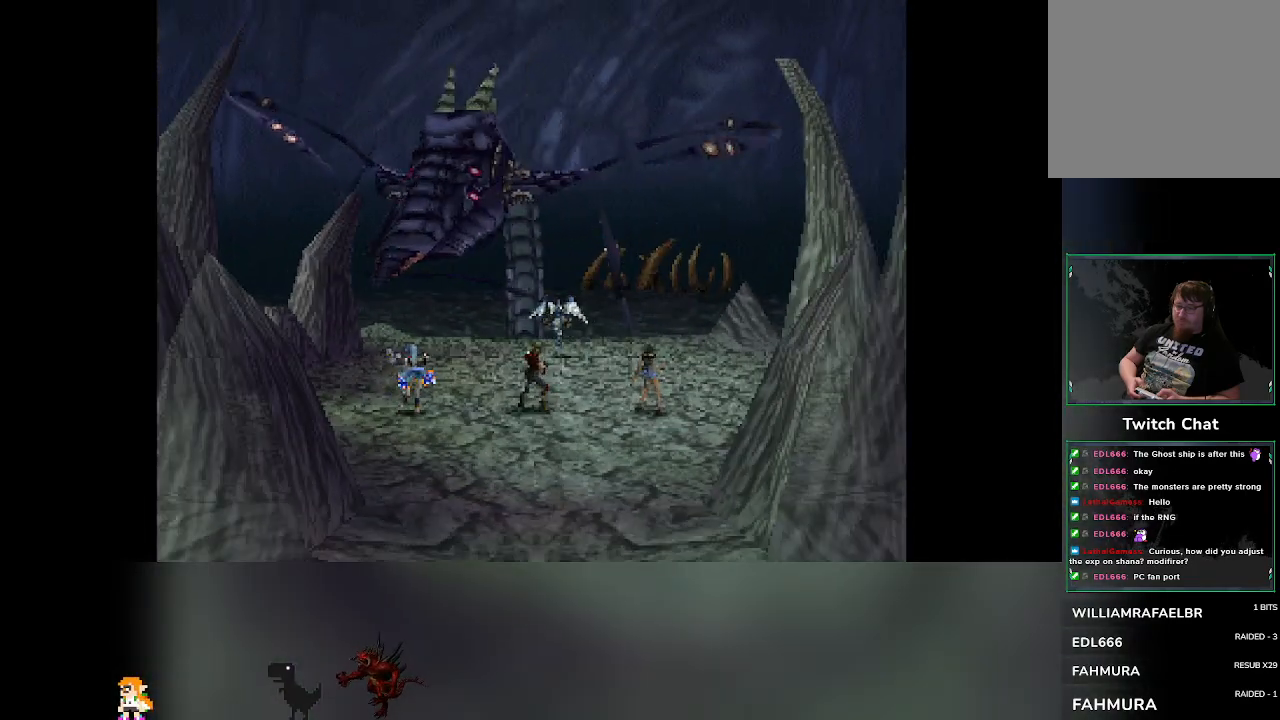
{"buttons": [], "left_stick": "center", "events": []}
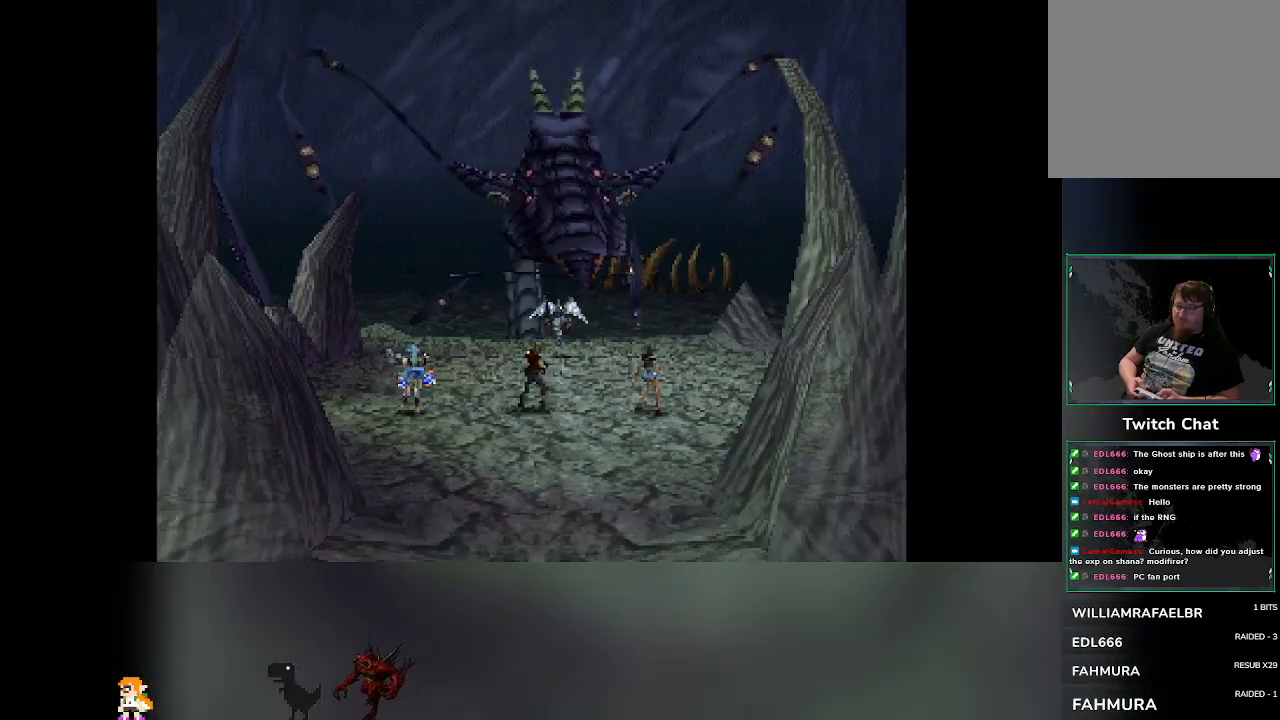
{"buttons": [], "left_stick": "center", "events": []}
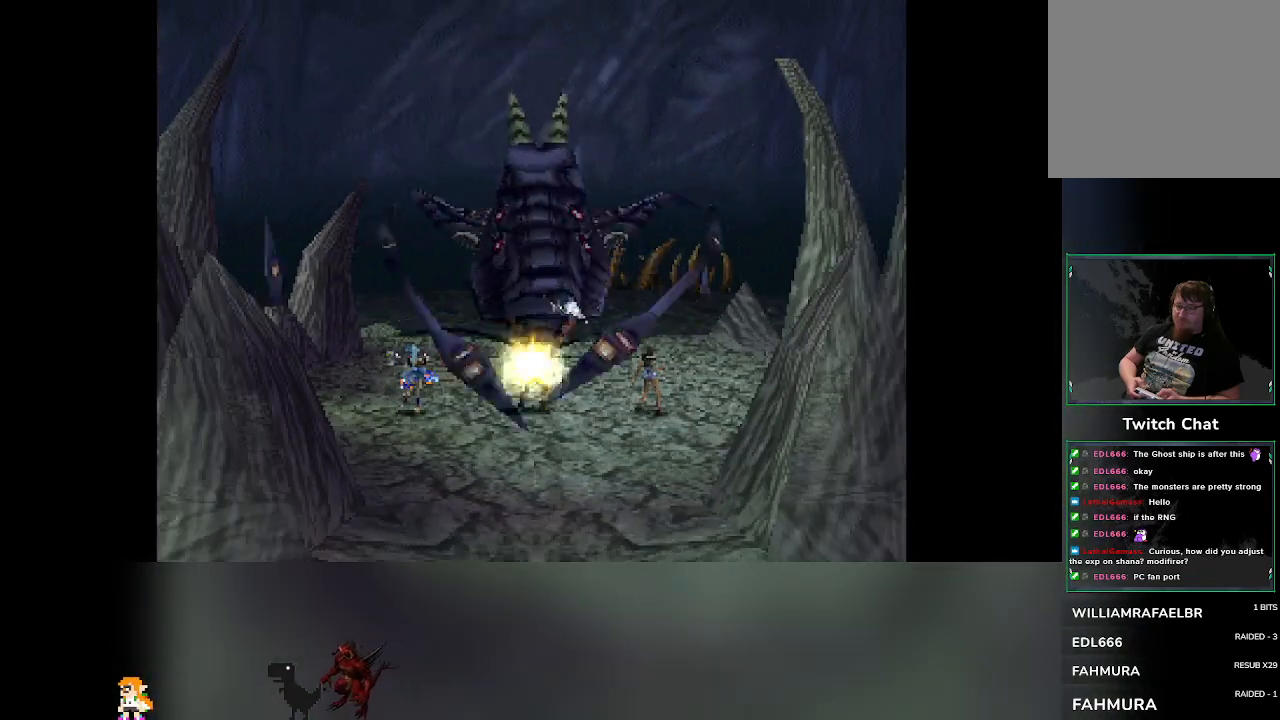
{"buttons": [], "left_stick": "center", "events": []}
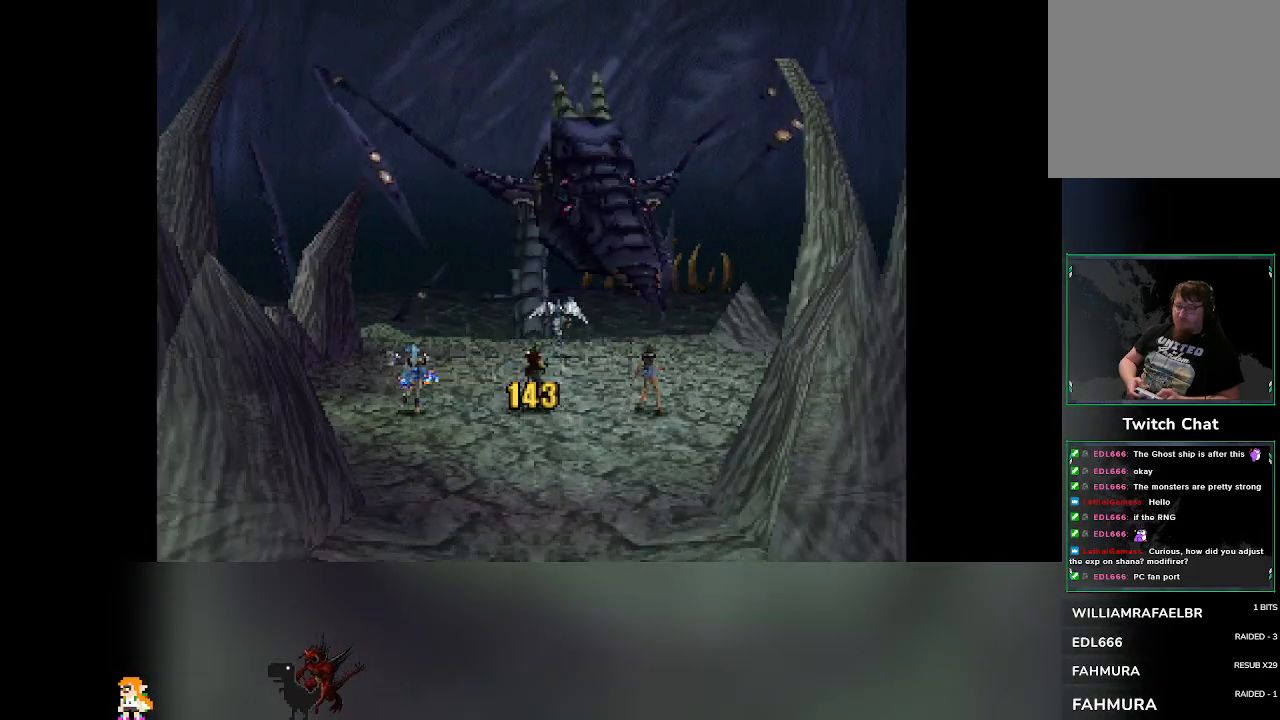
{"buttons": [], "left_stick": "center", "events": []}
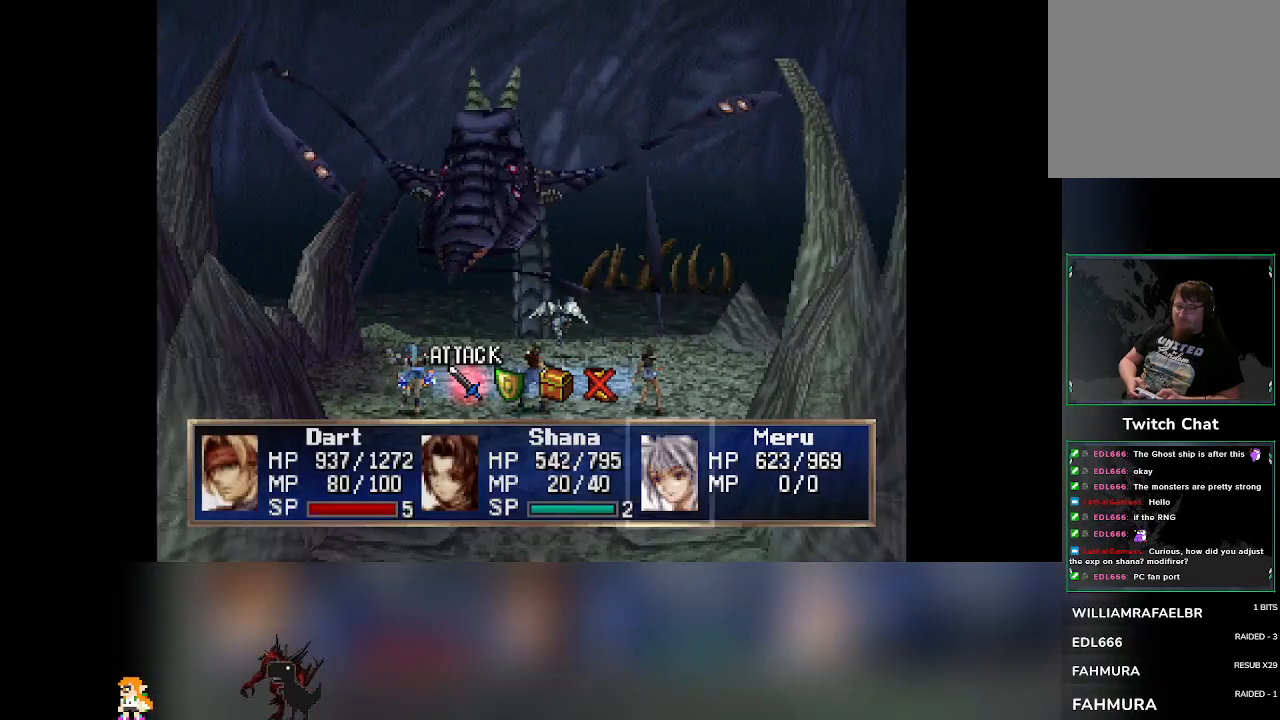
{"buttons": [], "left_stick": "center", "events": [[433, "DPAD_RIGHT", "down"], [450, "DPAD_RIGHT", "up"]]}
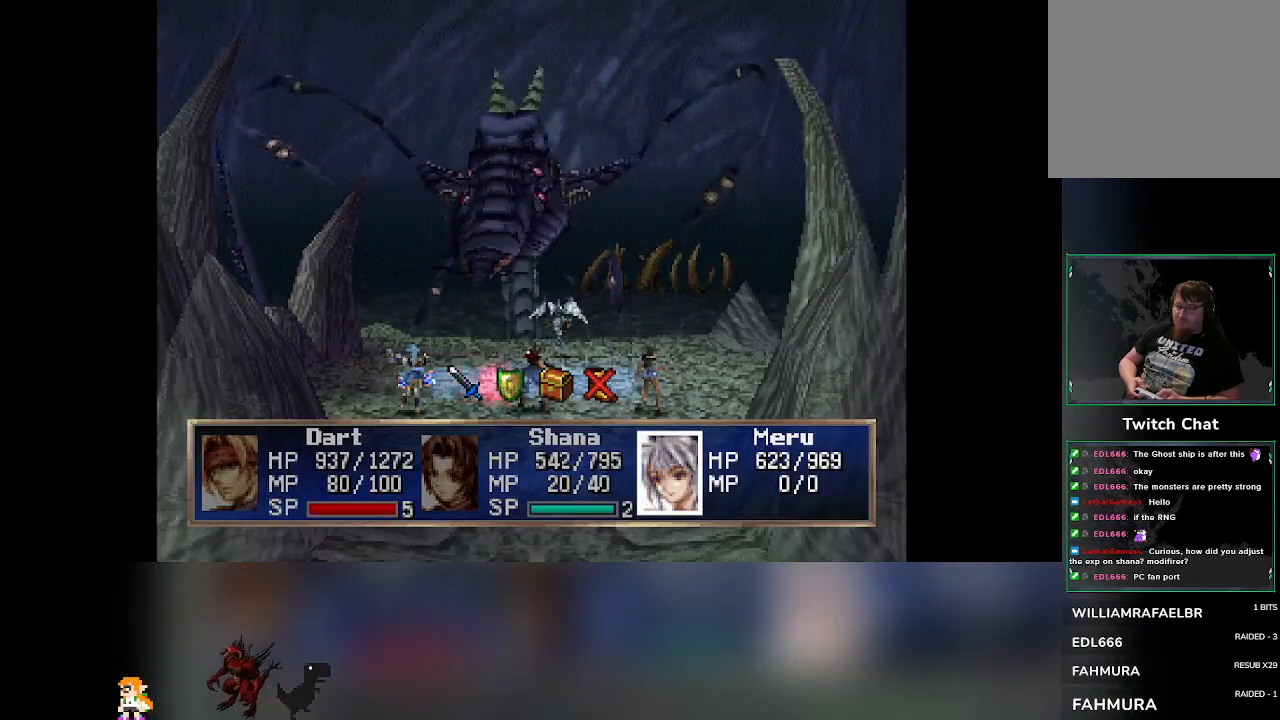
{"buttons": [], "left_stick": "center", "events": [[183, "DPAD_RIGHT", "down"], [200, "DPAD_RIGHT", "up"]]}
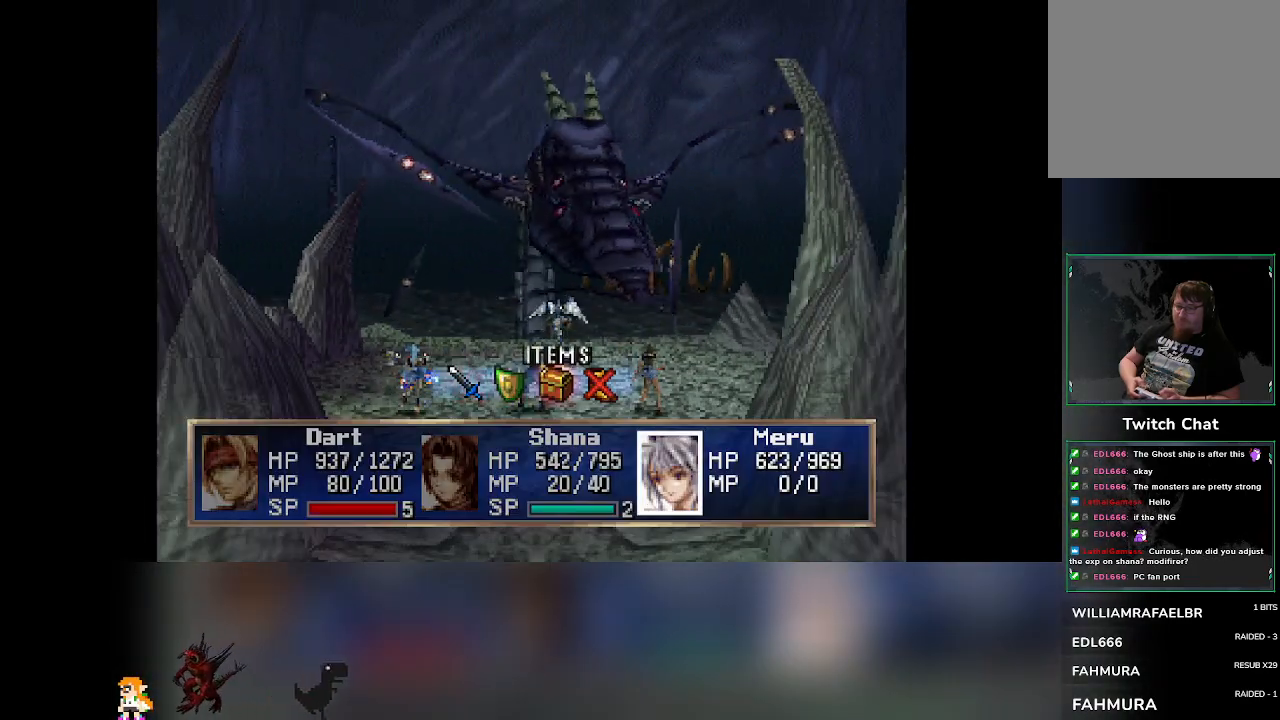
{"buttons": [], "left_stick": "center", "events": [[300, "DPAD_LEFT", "down"], [333, "DPAD_LEFT", "up"]]}
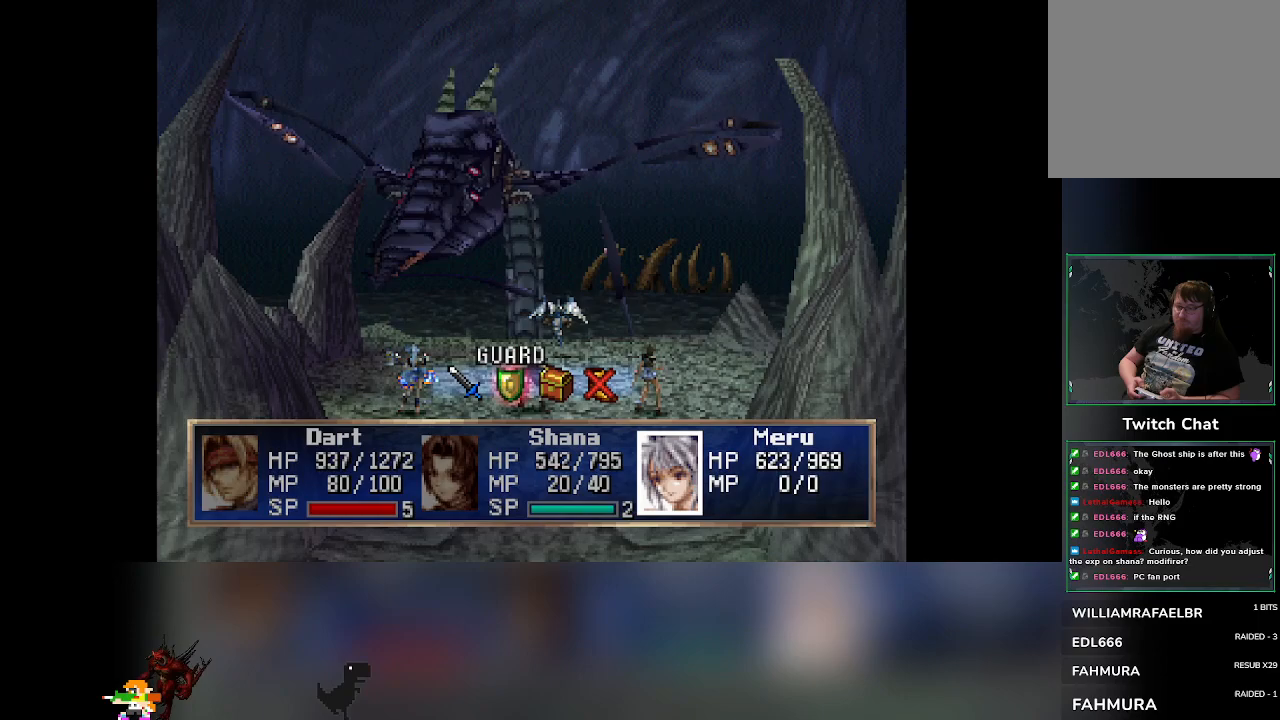
{"buttons": [], "left_stick": "center", "events": [[317, "CROSS", "down"], [417, "CROSS", "up"]]}
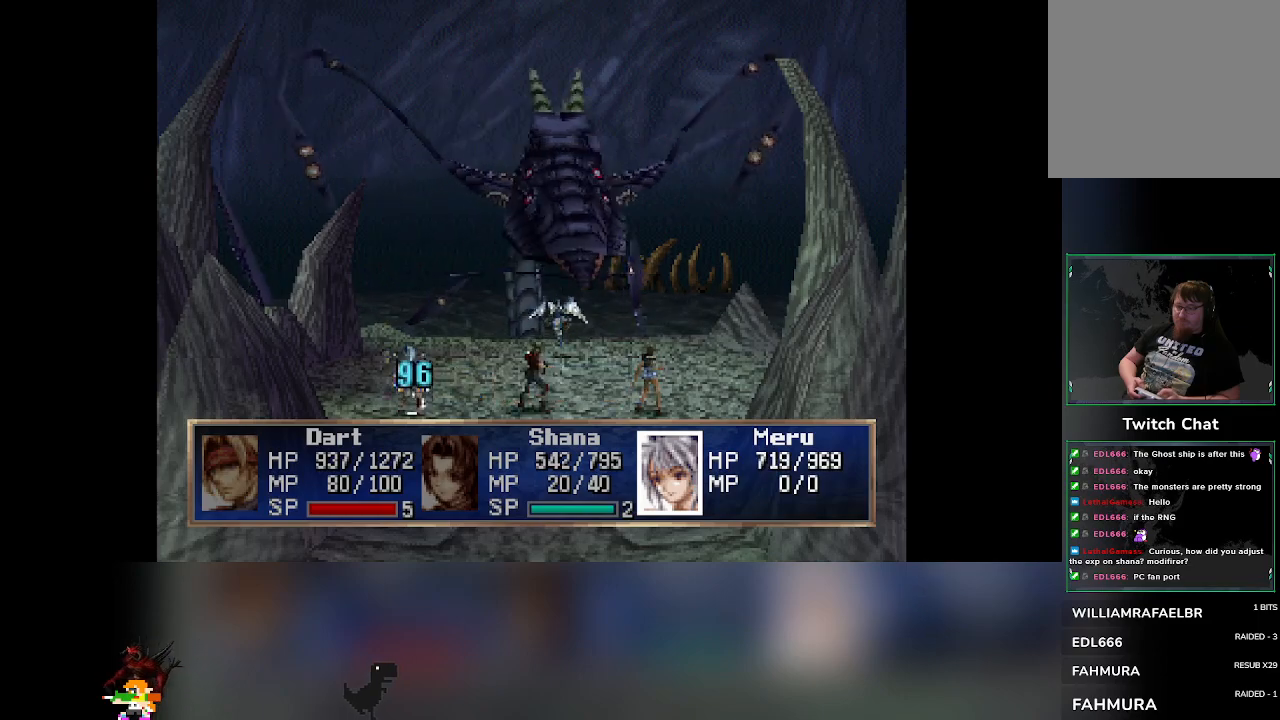
{"buttons": [], "left_stick": "center", "events": []}
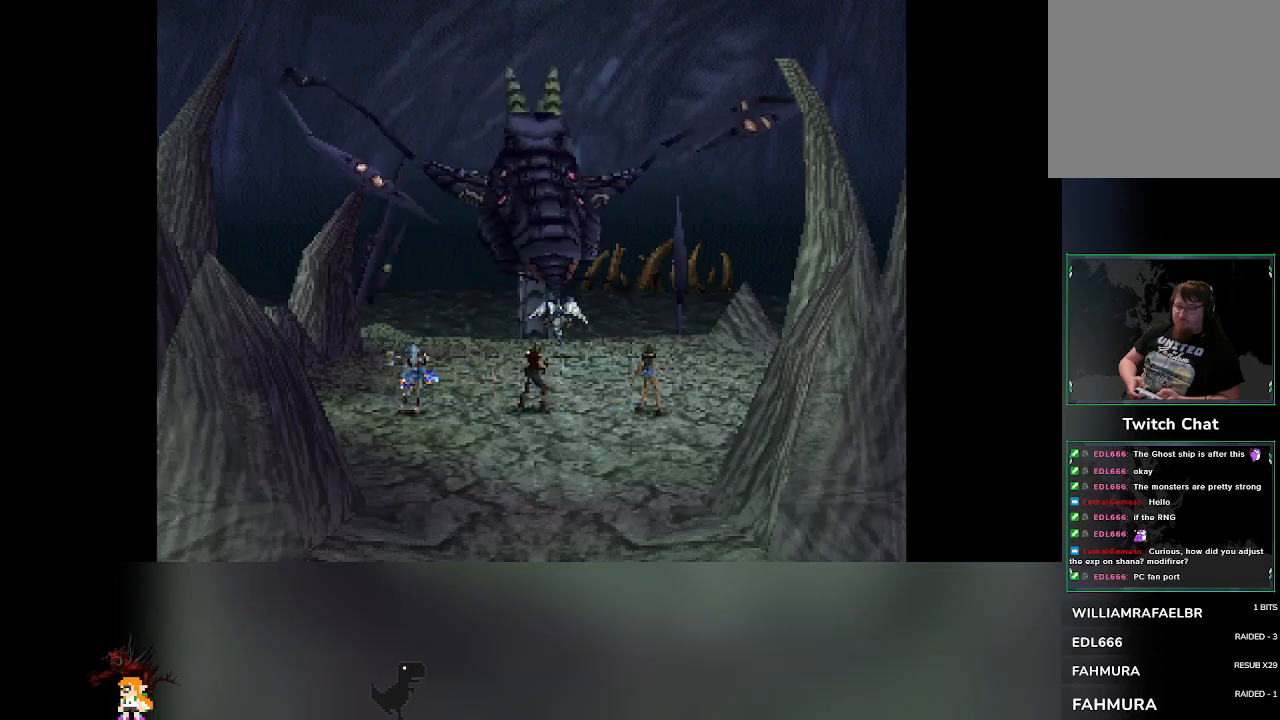
{"buttons": [], "left_stick": "center", "events": [[367, "DPAD_RIGHT", "down"], [400, "DPAD_RIGHT", "up"]]}
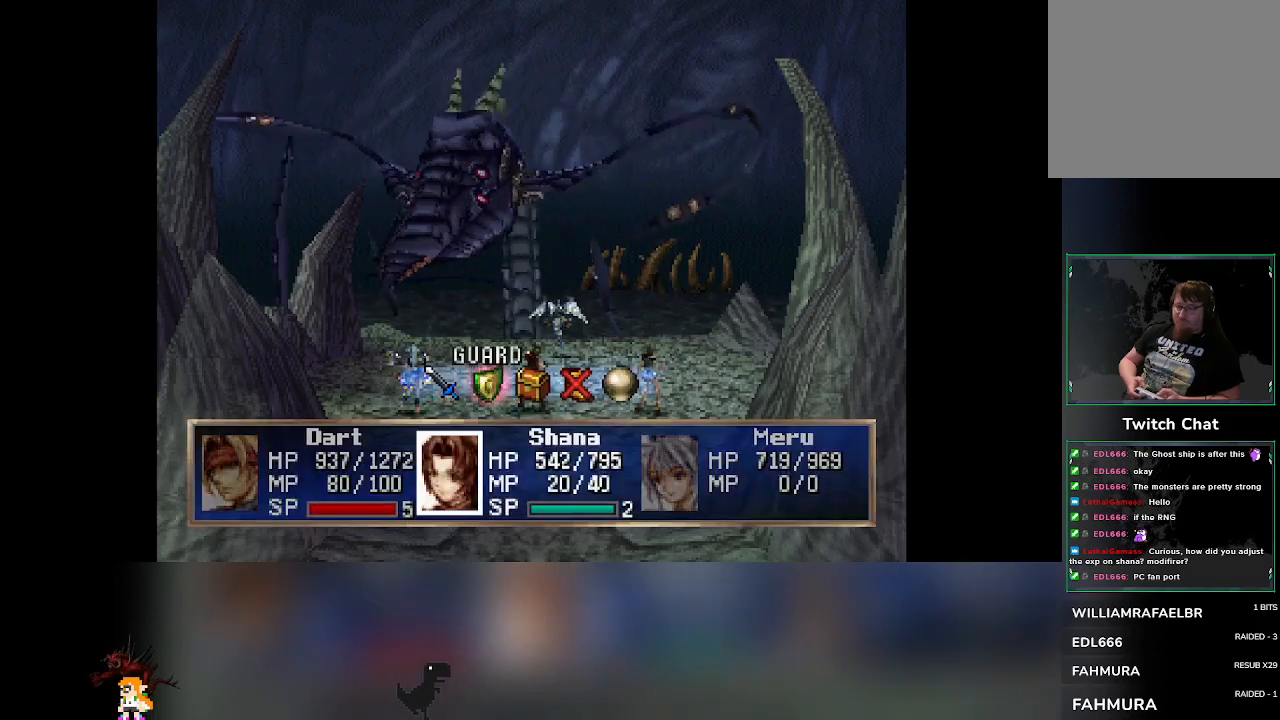
{"buttons": [], "left_stick": "center", "events": [[283, "CROSS", "down"], [450, "CROSS", "up"]]}
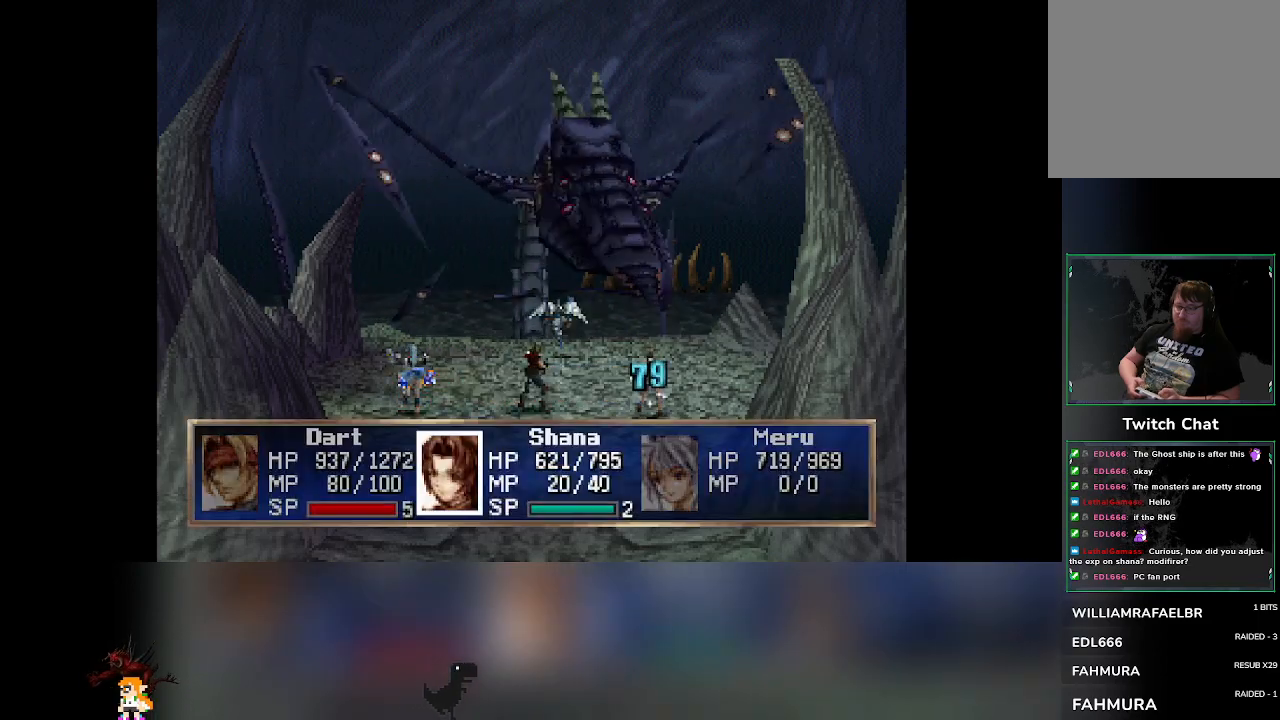
{"buttons": [], "left_stick": "center", "events": []}
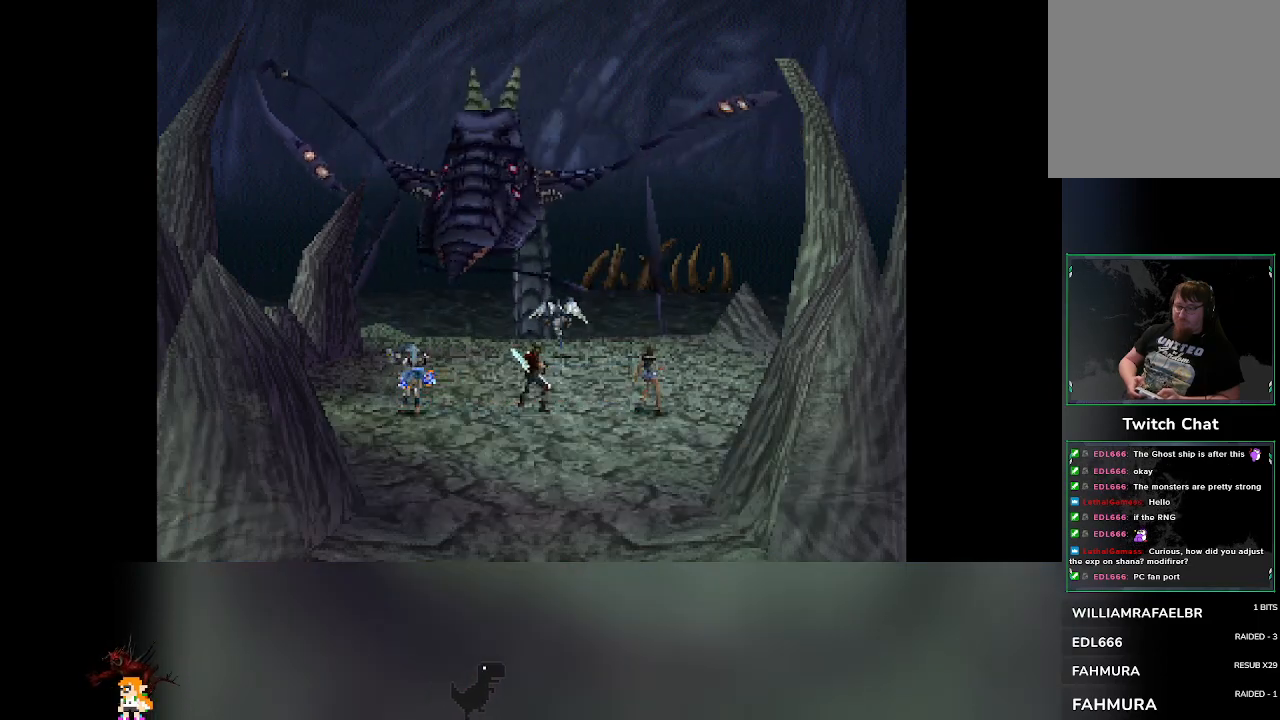
{"buttons": [], "left_stick": "center", "events": []}
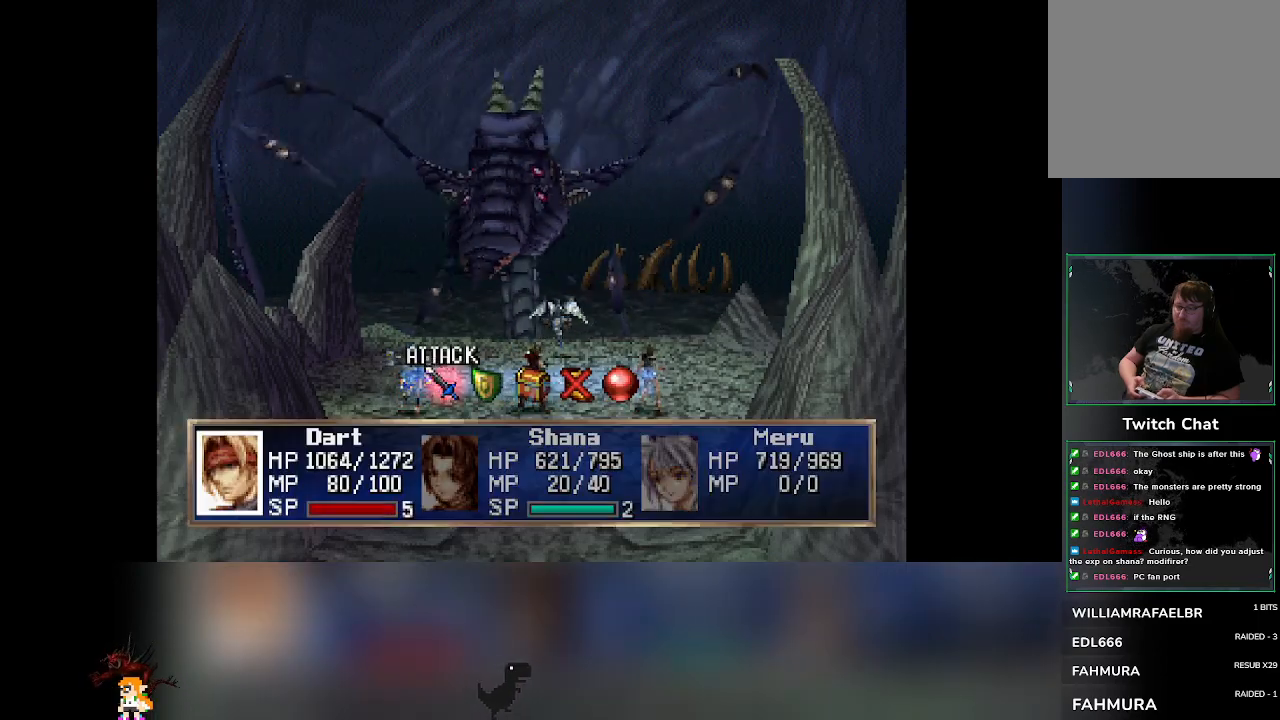
{"buttons": [], "left_stick": "center", "events": [[283, "DPAD_RIGHT", "down"], [317, "DPAD_RIGHT", "up"]]}
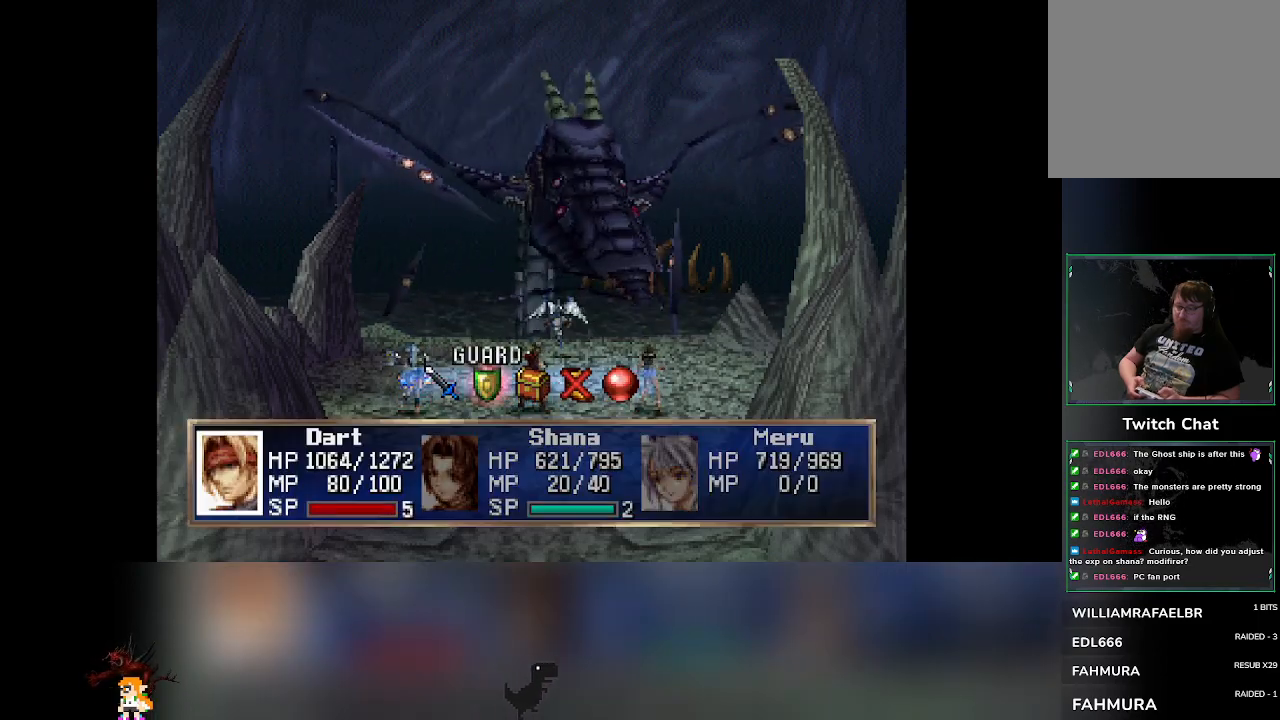
{"buttons": [], "left_stick": "center", "events": [[83, "CROSS", "down"], [217, "CROSS", "up"]]}